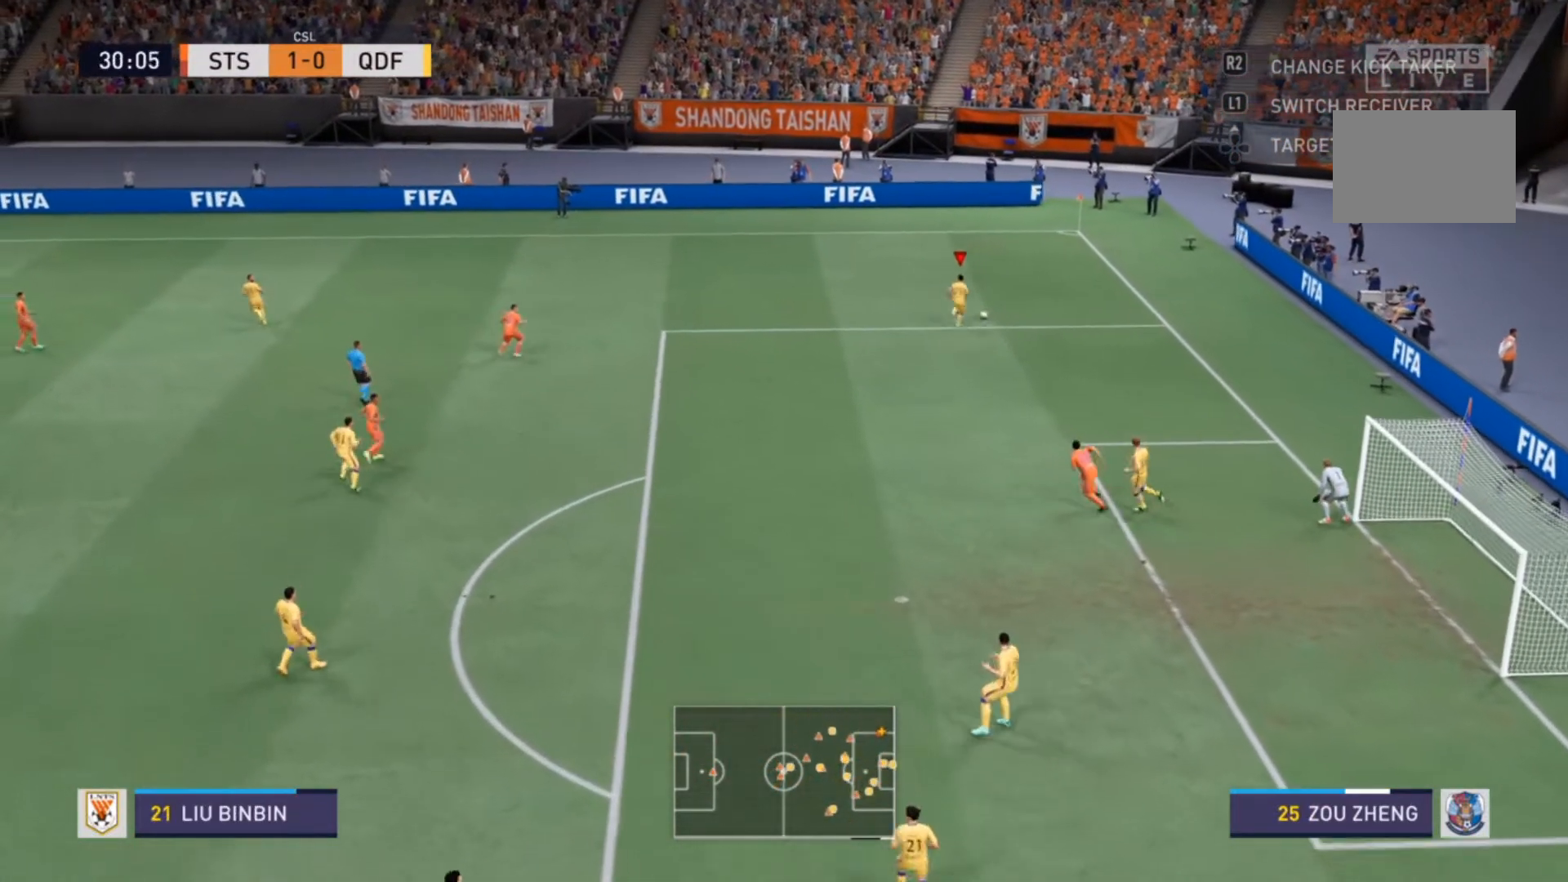
Gameplay with a controller (PlayStation layout); each line is a JSON object with the inputs held at the frame after it. "events" lists button and stick changes between this image and that frame as [ms after this image, input, new state], when the widget could be followed in between. Not read: L3 R3.
{"buttons": [], "left_stick": "left", "right_stick": "center", "events": [[200, "SQUARE", "down"], [267, "left_stick", "left"], [400, "SQUARE", "up"]]}
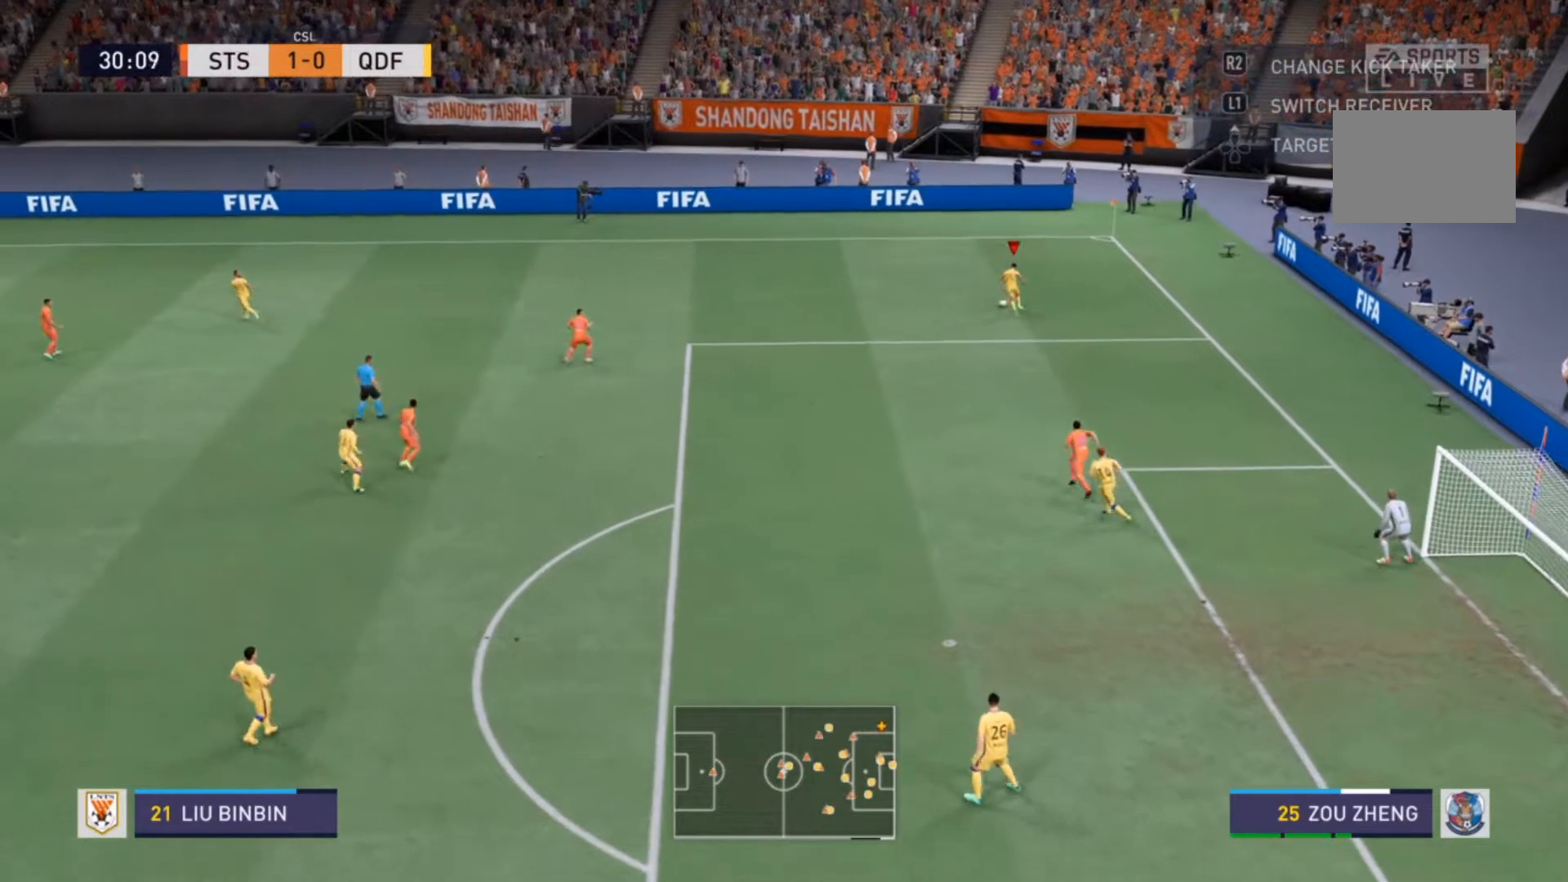
{"buttons": [], "left_stick": "center", "right_stick": "center", "events": [[467, "left_stick", "center"]]}
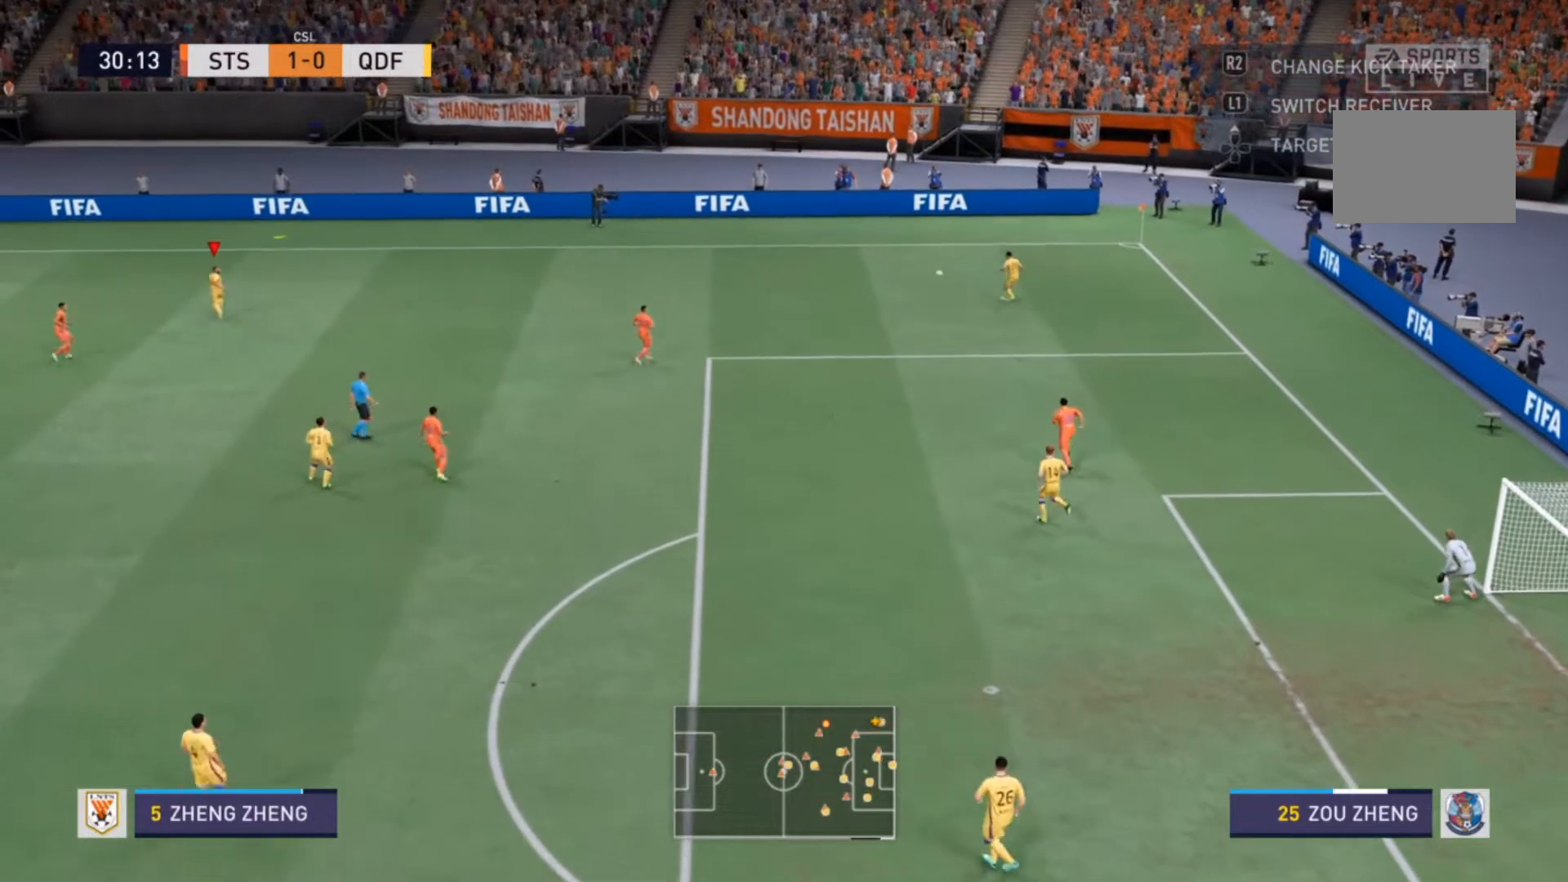
{"buttons": [], "left_stick": "center", "right_stick": "center", "events": []}
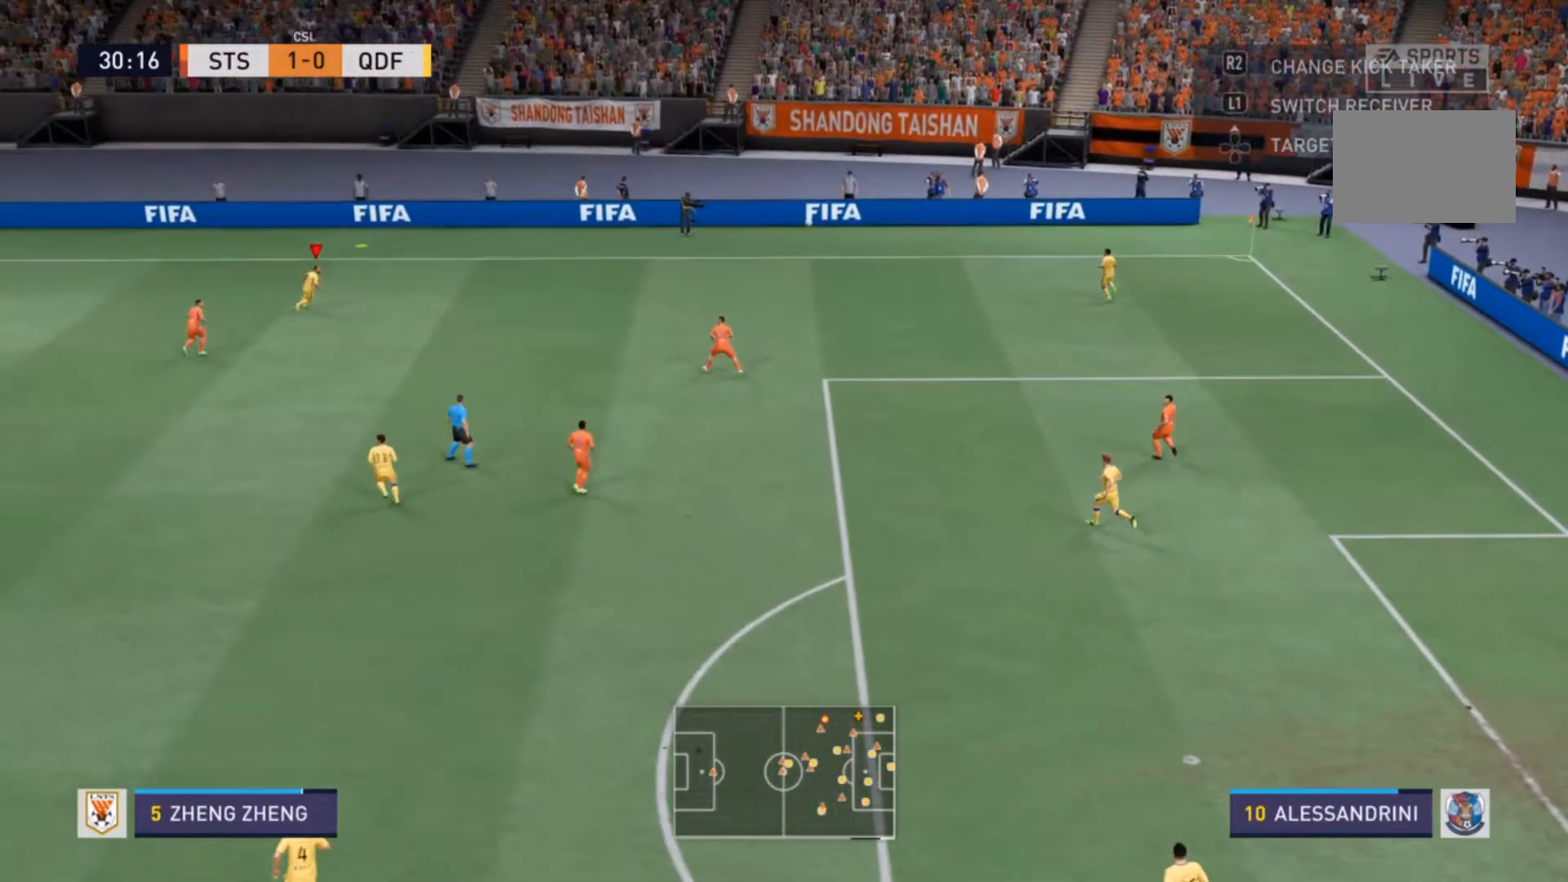
{"buttons": ["SQUARE"], "left_stick": "down", "right_stick": "center", "events": [[233, "left_stick", "down"], [467, "SQUARE", "down"]]}
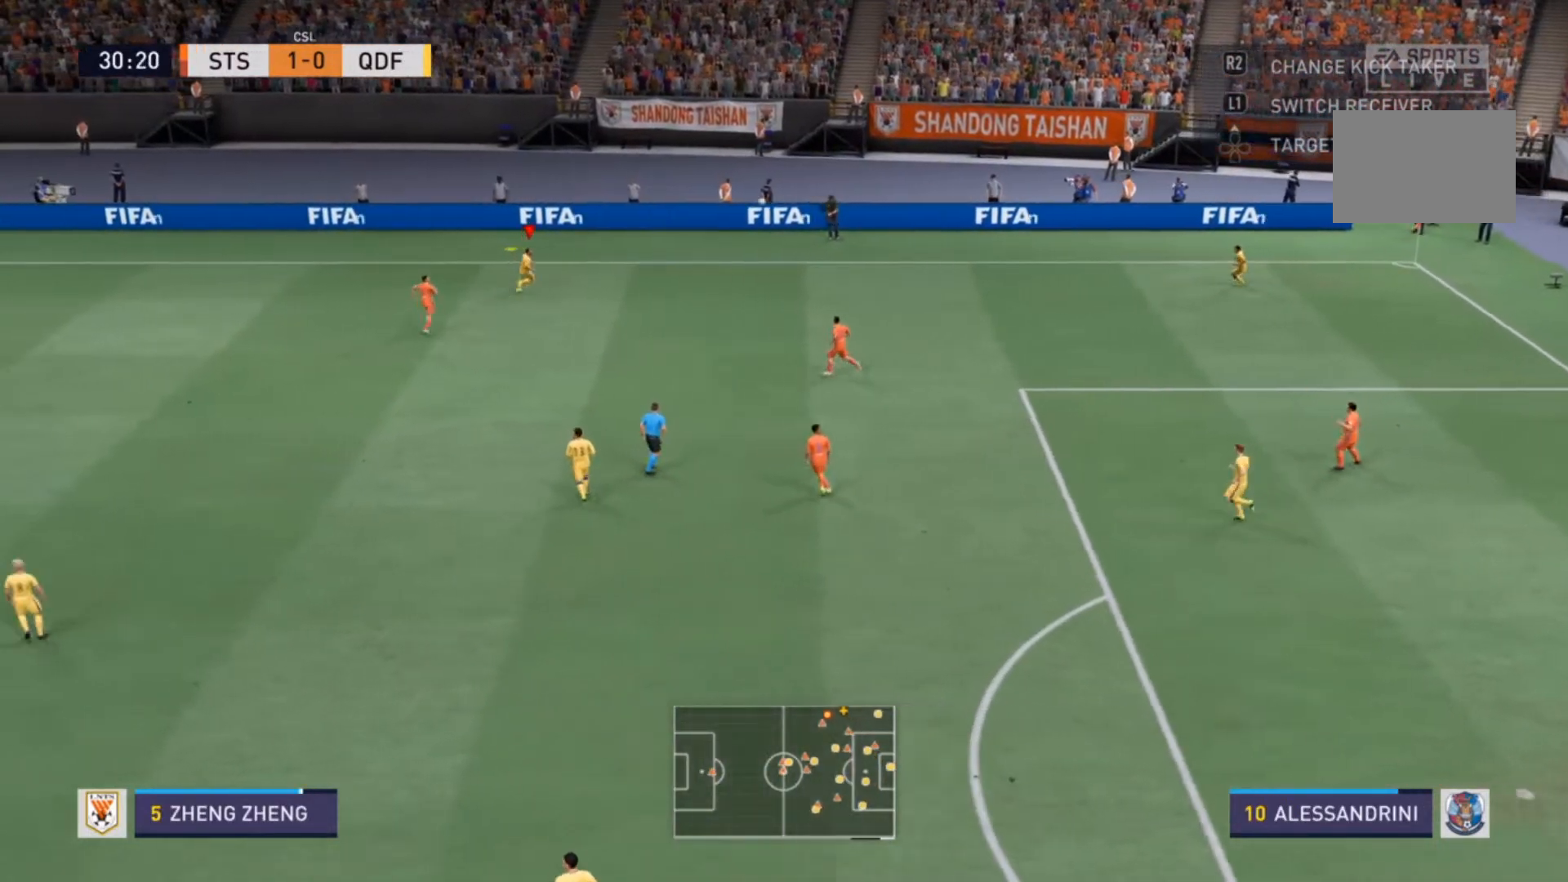
{"buttons": [], "left_stick": "down", "right_stick": "center", "events": [[100, "SQUARE", "up"]]}
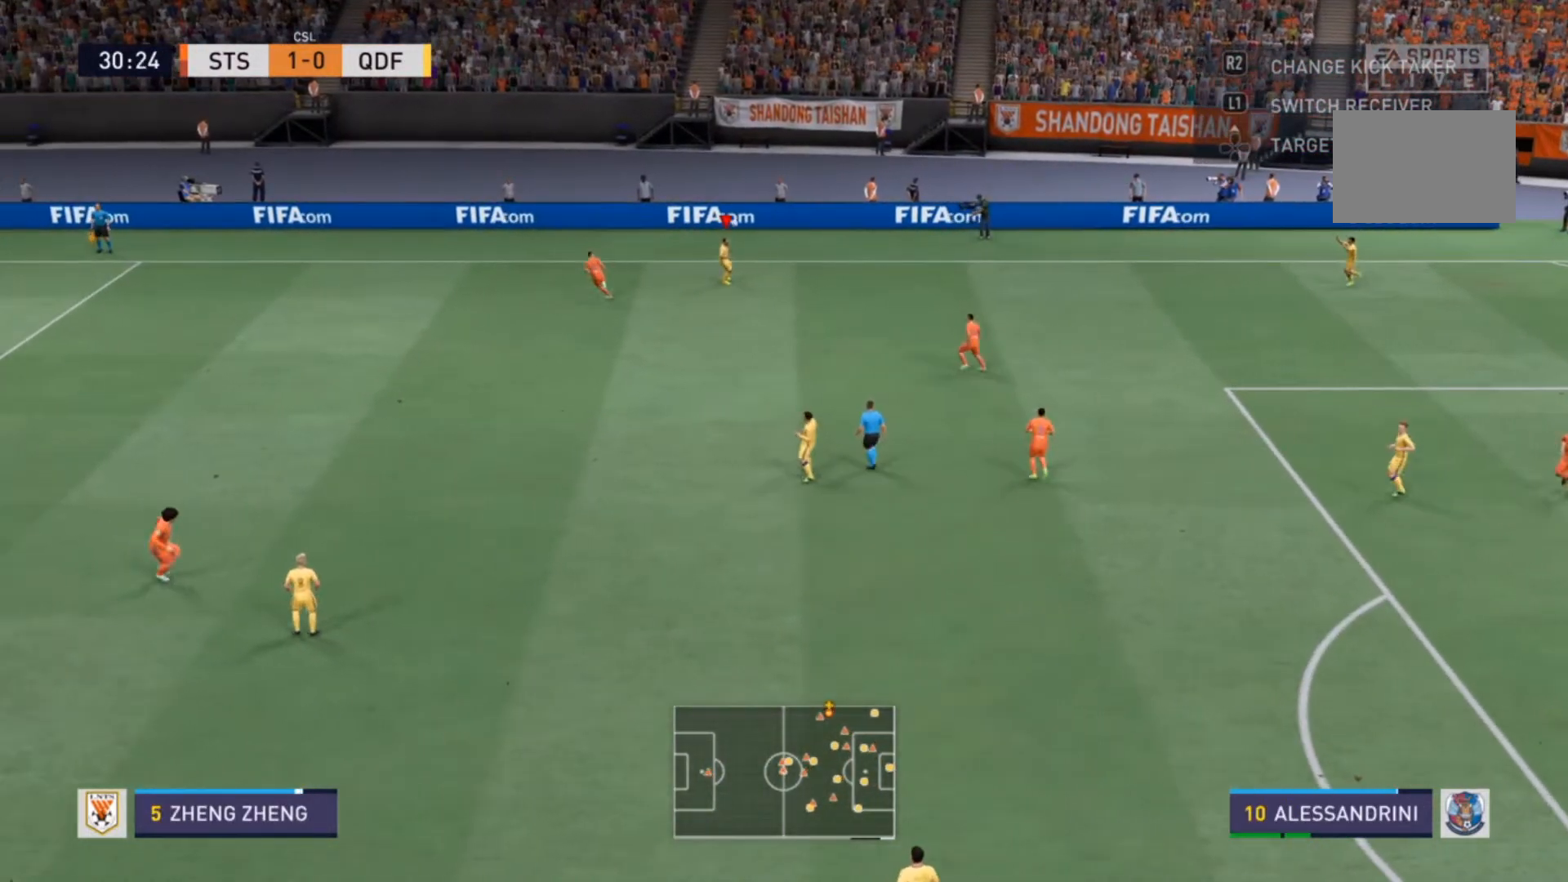
{"buttons": [], "left_stick": "center", "right_stick": "center", "events": [[233, "left_stick", "center"]]}
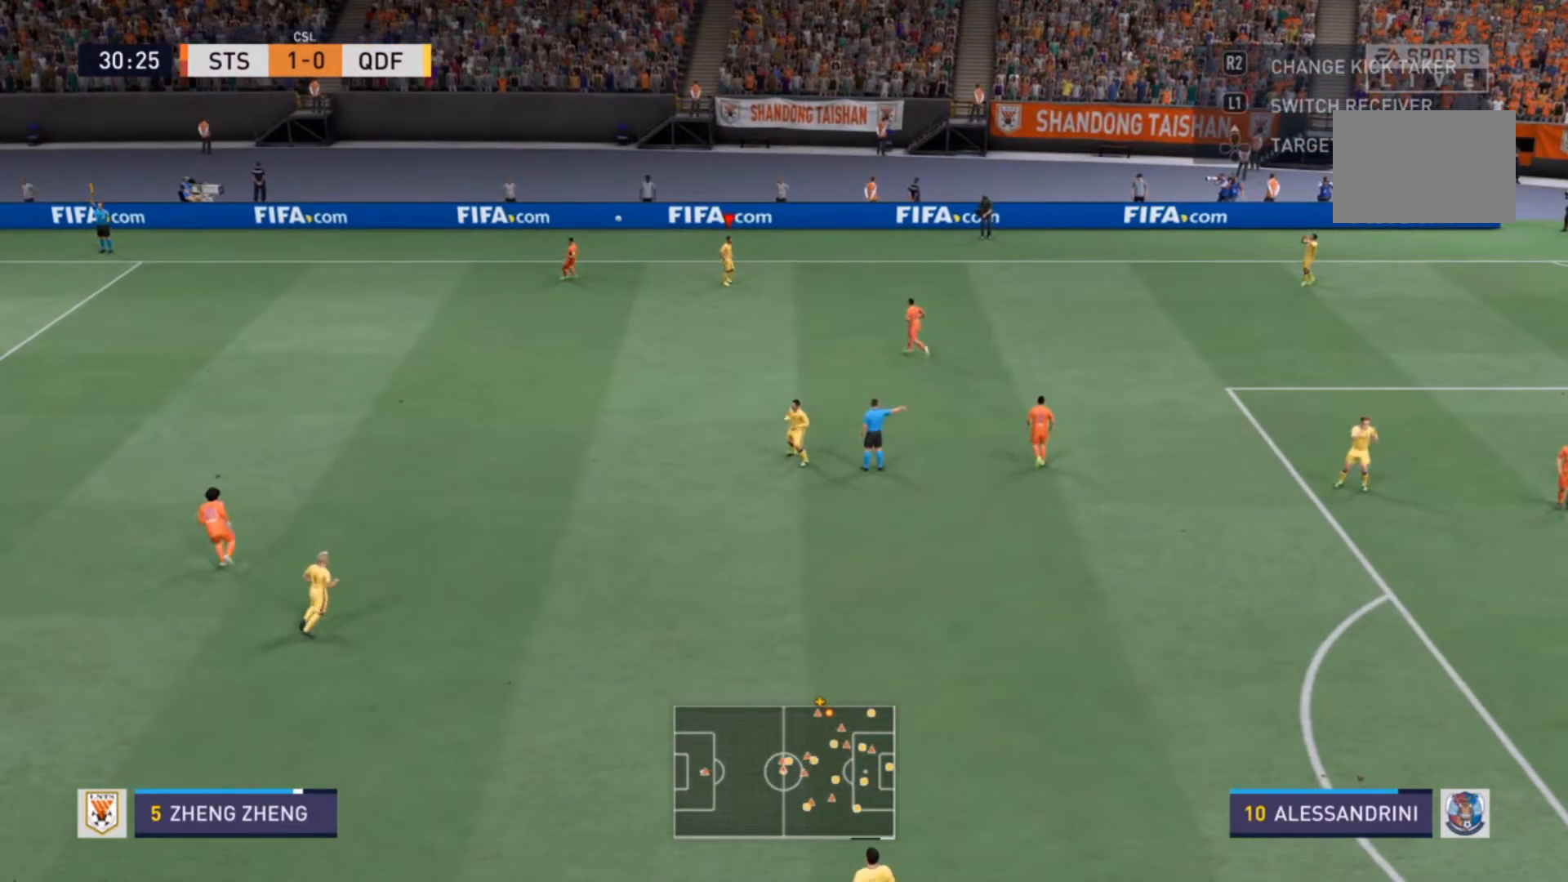
{"buttons": [], "left_stick": "center", "right_stick": "center", "events": []}
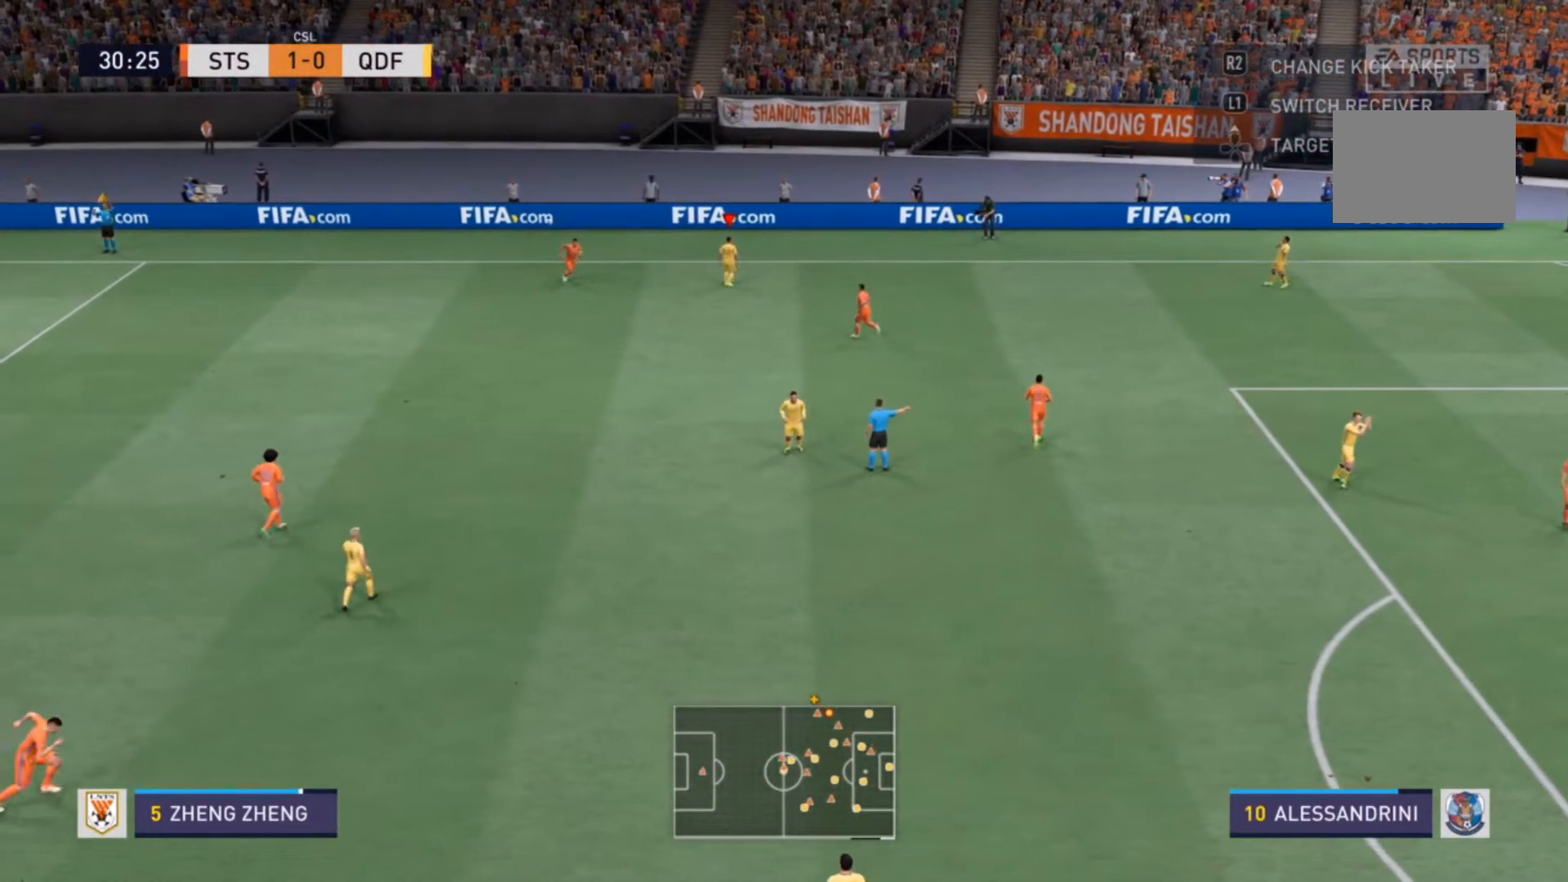
{"buttons": [], "left_stick": "center", "right_stick": "center"}